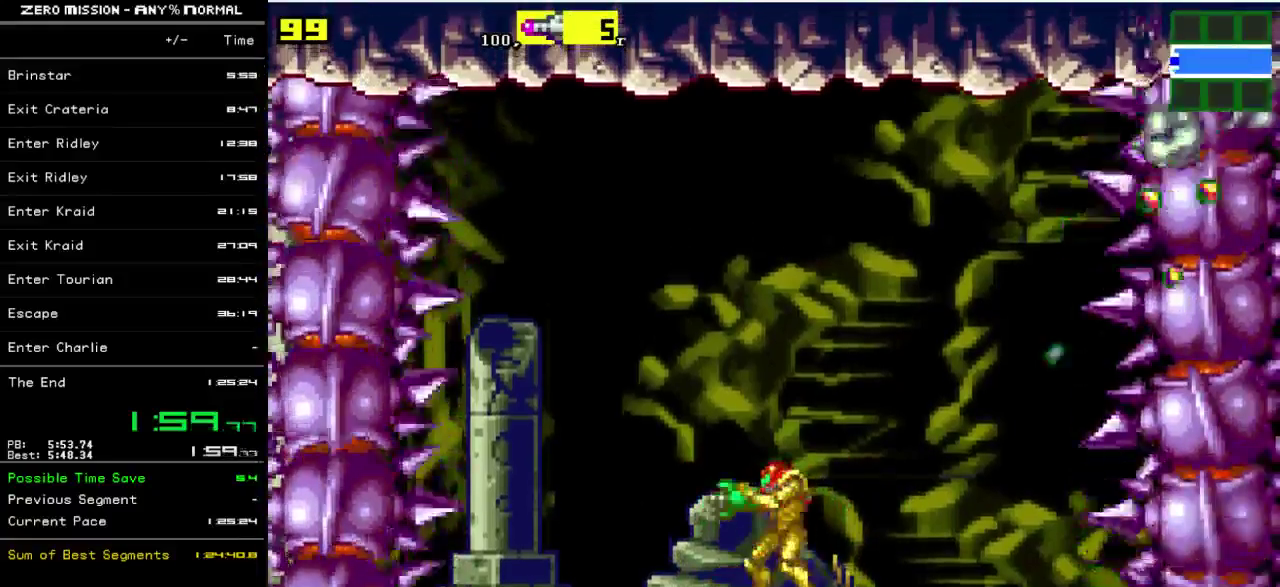
Gameplay with a controller (Nintendo layout); each line is a JSON object with the inputs held at the frame after it. "events" lists button and stick changes between this image and that frame as [ms after this image, input, new state], when the widget could be followed in between. Not read: L3 R3.
{"buttons": ["R1", "DPAD_UP"], "events": [[333, "DPAD_UP", "down"]]}
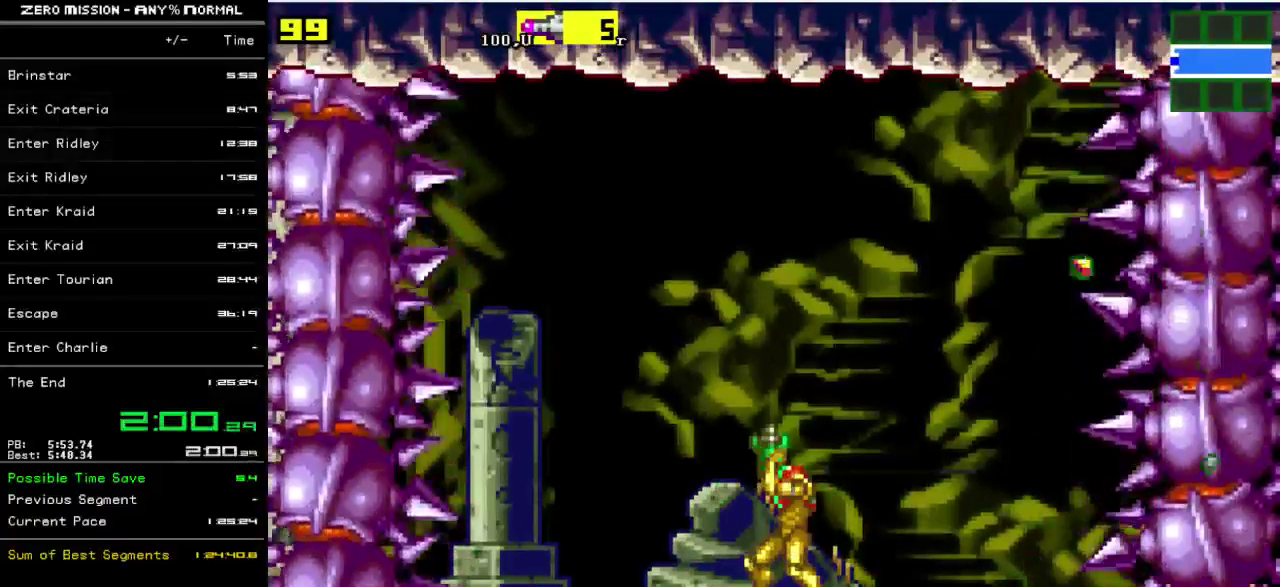
{"buttons": ["R1", "DPAD_UP"], "events": []}
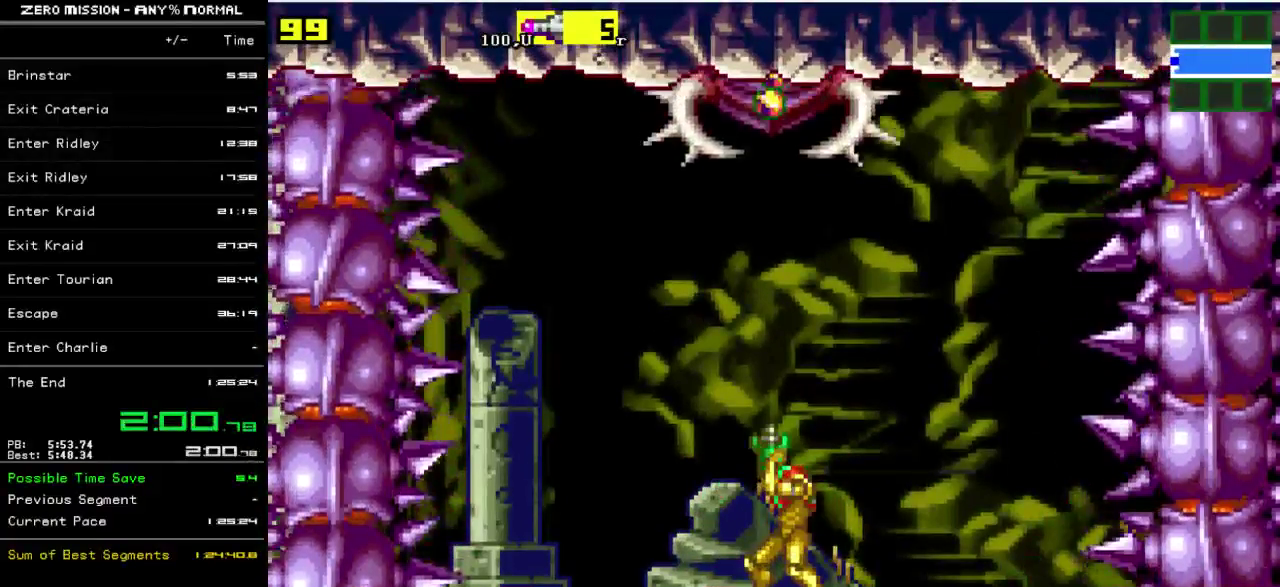
{"buttons": ["R1", "DPAD_UP"], "events": [[433, "Y", "down"], [500, "Y", "up"]]}
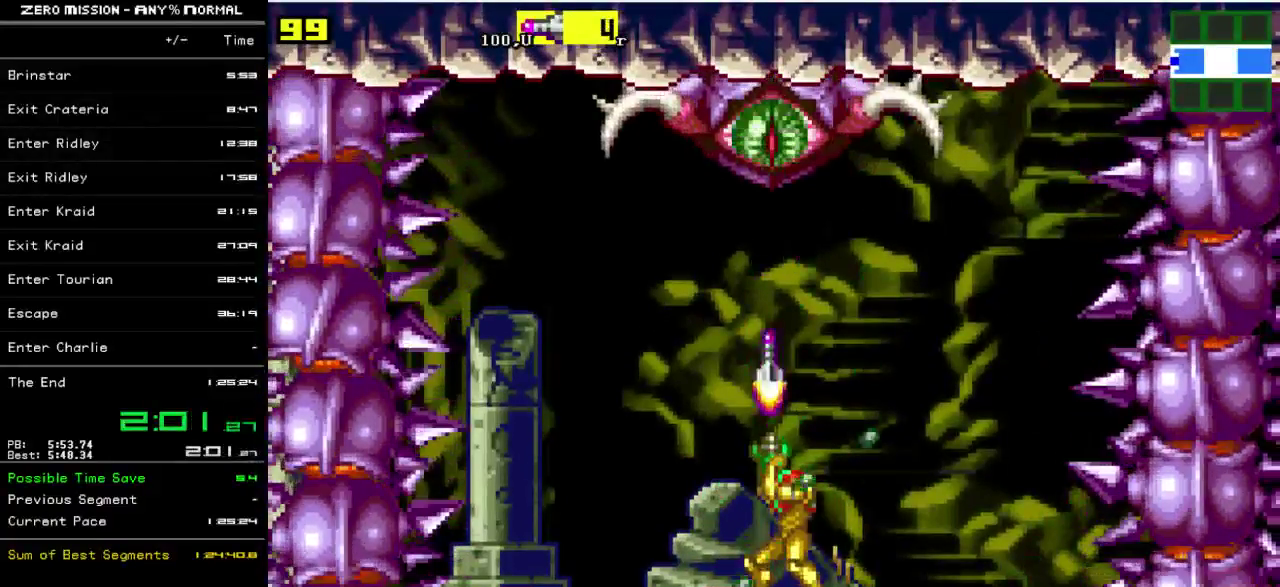
{"buttons": ["DPAD_DOWN"], "events": [[100, "DPAD_UP", "up"], [167, "R1", "up"], [300, "DPAD_DOWN", "down"], [367, "DPAD_DOWN", "up"], [467, "DPAD_DOWN", "down"]]}
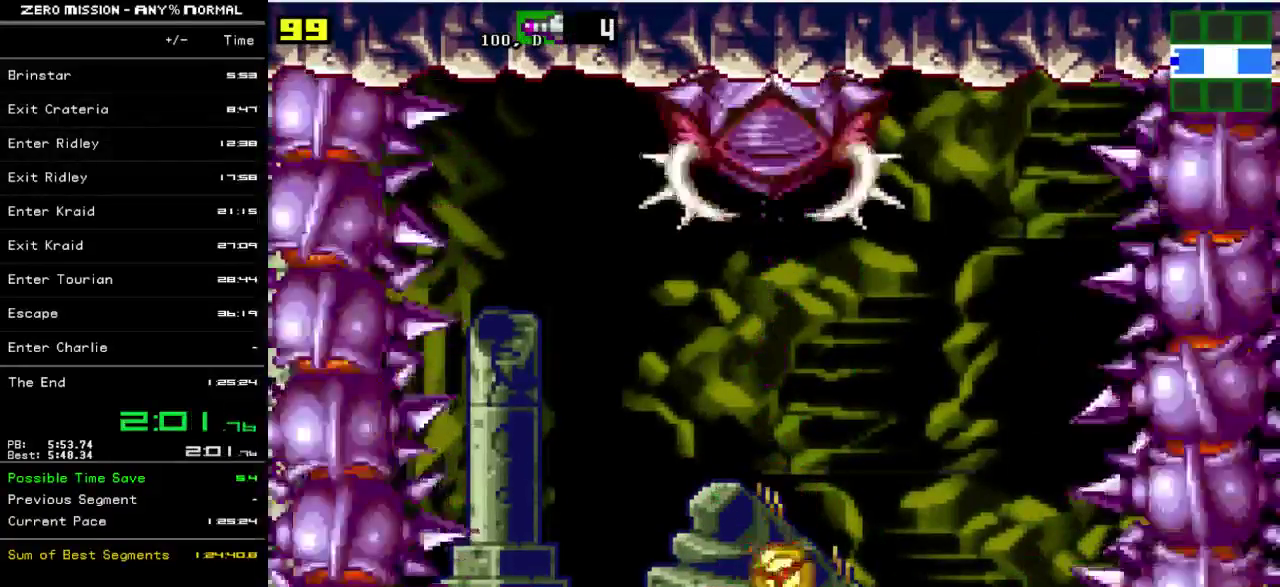
{"buttons": [], "events": [[100, "DPAD_DOWN", "up"]]}
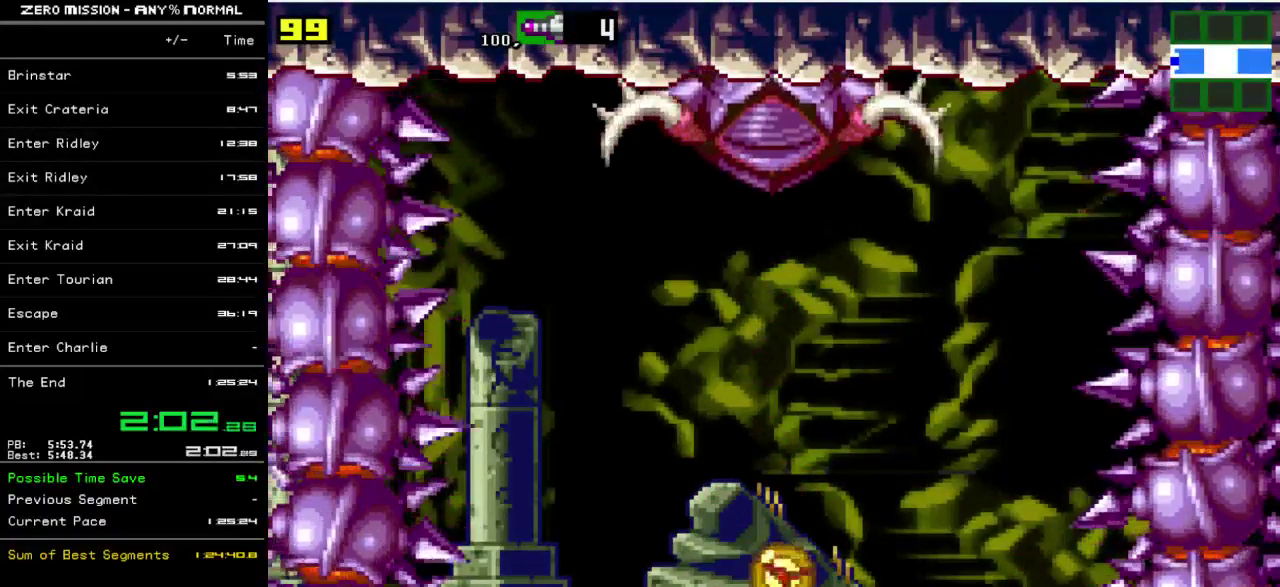
{"buttons": [], "events": []}
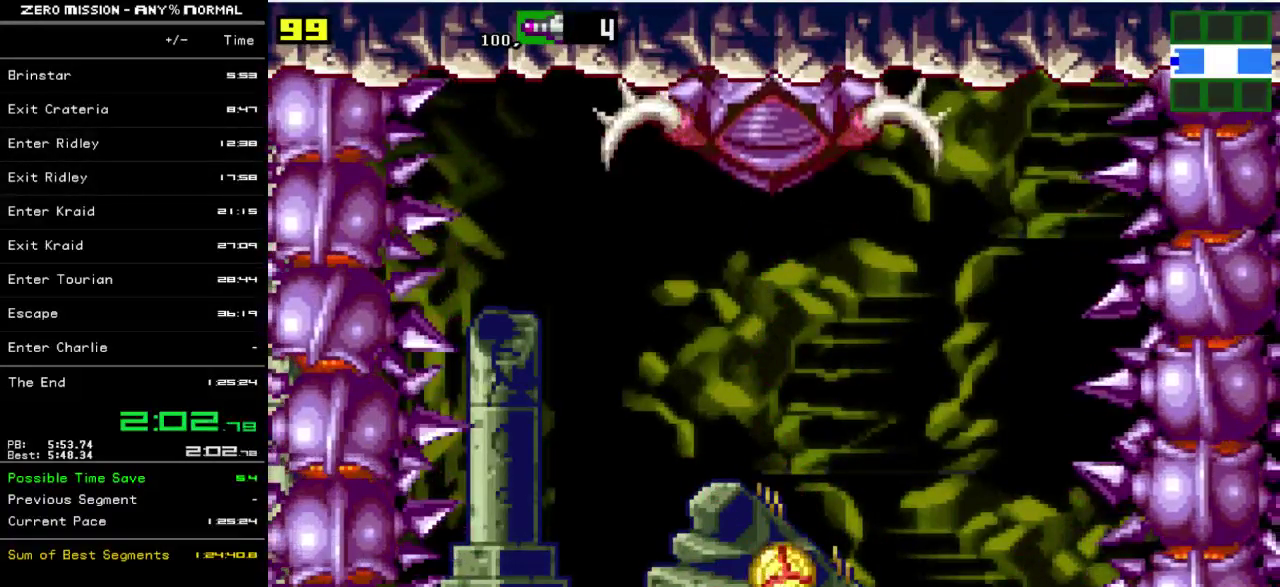
{"buttons": ["DPAD_RIGHT"], "events": [[467, "DPAD_RIGHT", "down"]]}
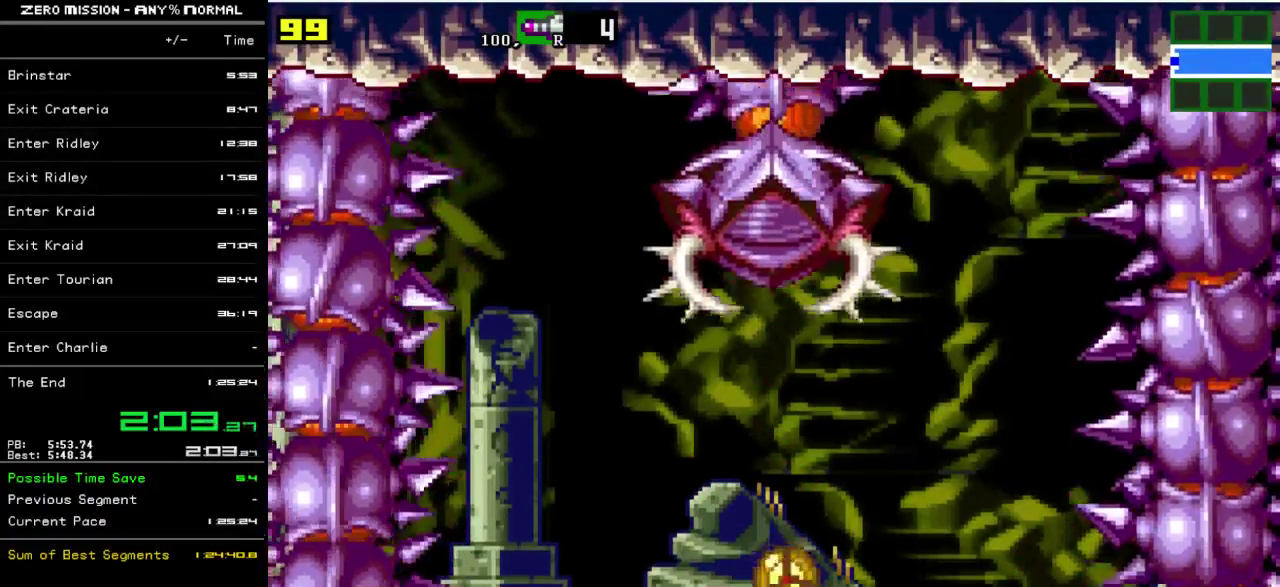
{"buttons": [], "events": [[267, "DPAD_RIGHT", "up"]]}
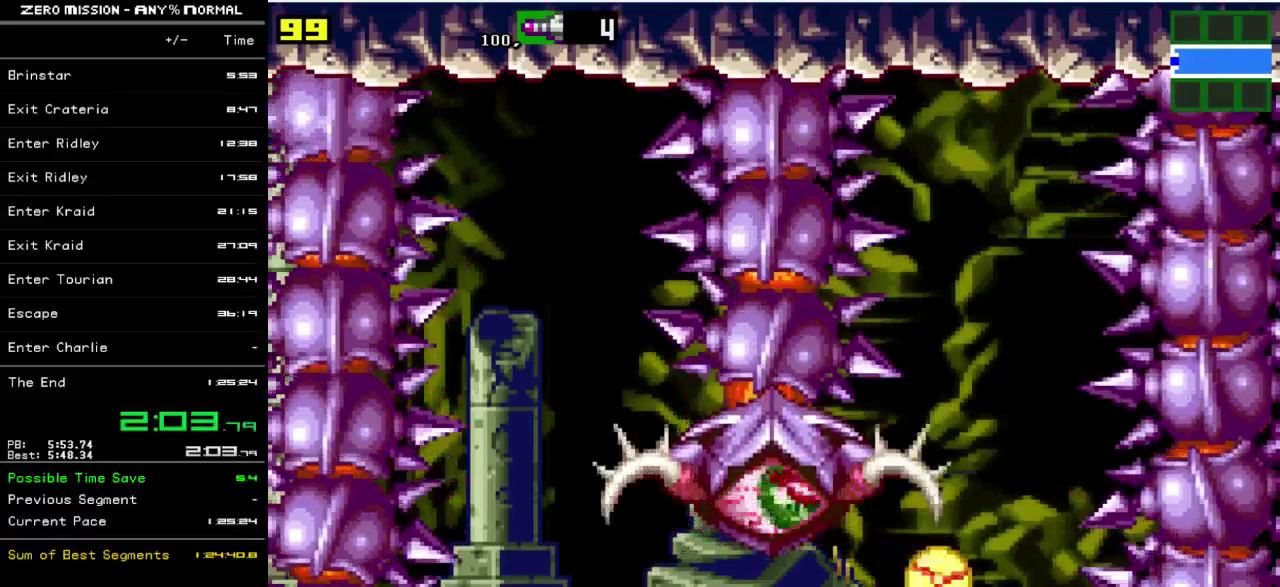
{"buttons": ["DPAD_LEFT"], "events": [[217, "DPAD_LEFT", "down"]]}
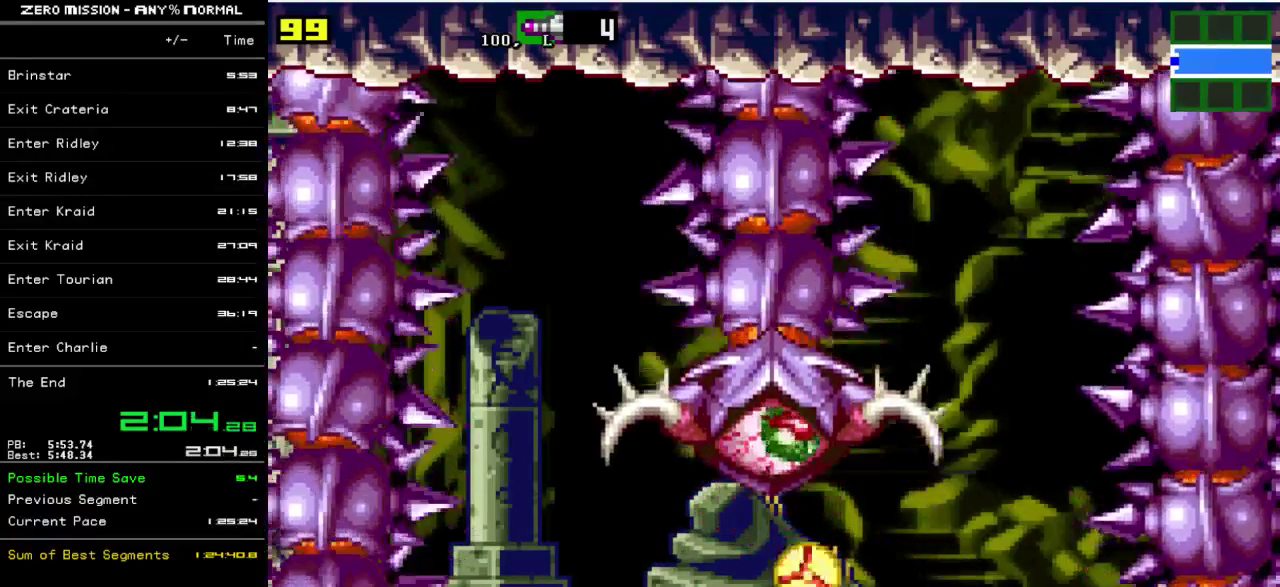
{"buttons": ["Y", "R1", "DPAD_UP"], "events": [[17, "DPAD_LEFT", "up"], [150, "DPAD_UP", "down"], [217, "DPAD_UP", "up"], [333, "DPAD_UP", "down"], [400, "R1", "down"], [433, "Y", "down"]]}
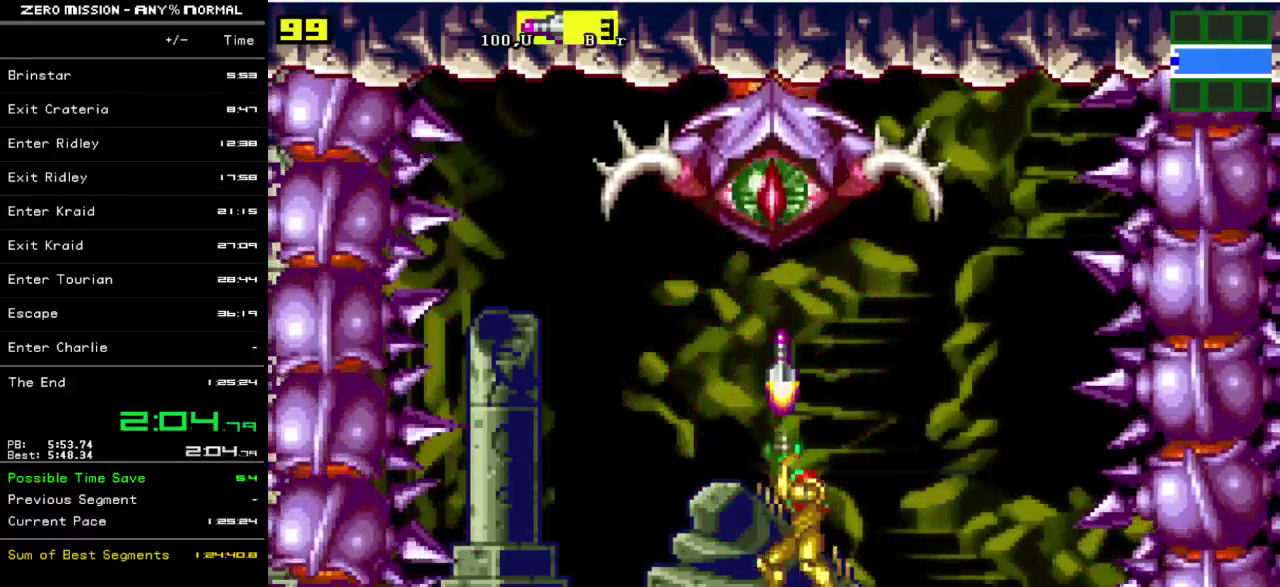
{"buttons": [], "events": [[17, "Y", "up"], [50, "R1", "up"], [117, "DPAD_UP", "up"], [350, "DPAD_LEFT", "down"], [417, "DPAD_LEFT", "up"]]}
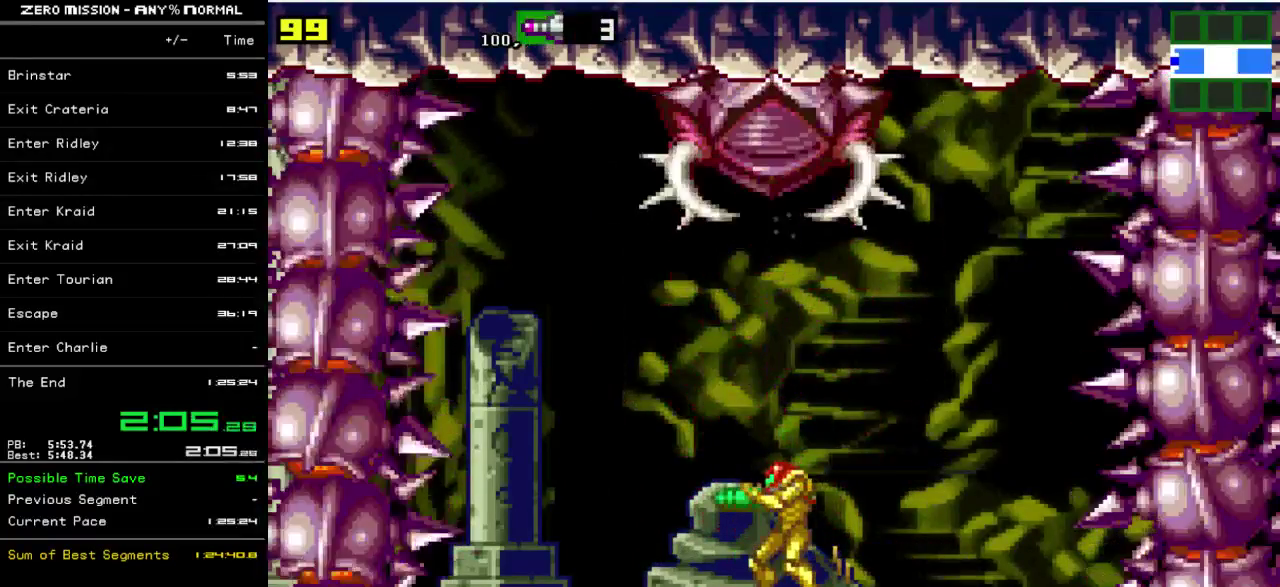
{"buttons": [], "events": [[83, "DPAD_DOWN", "down"], [150, "DPAD_DOWN", "up"], [250, "DPAD_DOWN", "down"], [317, "DPAD_DOWN", "up"]]}
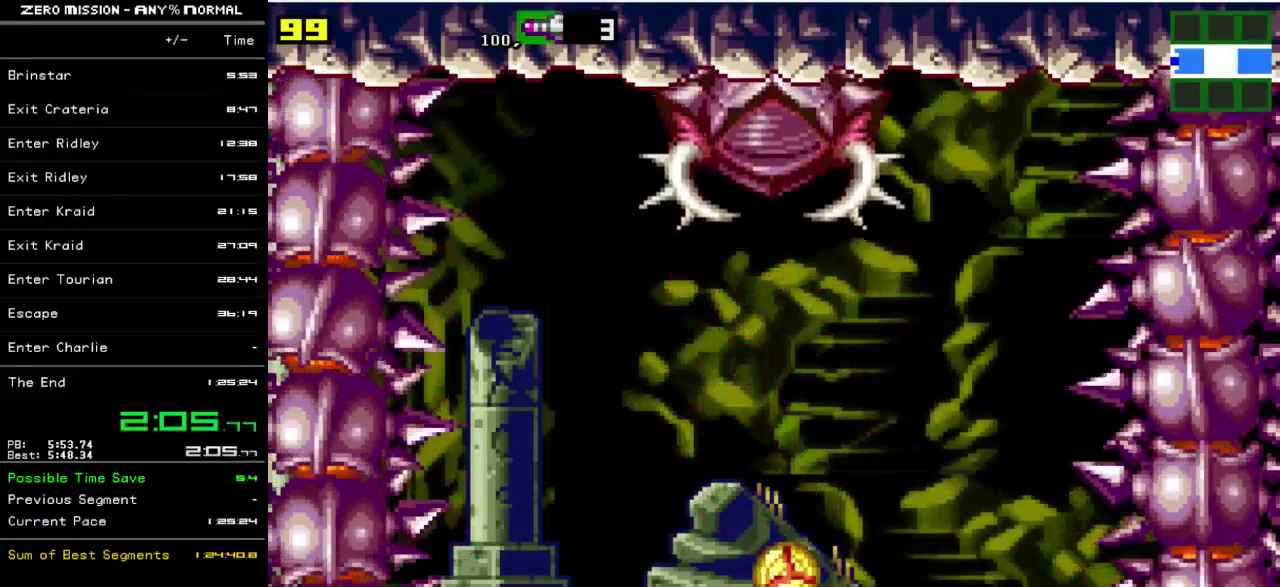
{"buttons": [], "events": []}
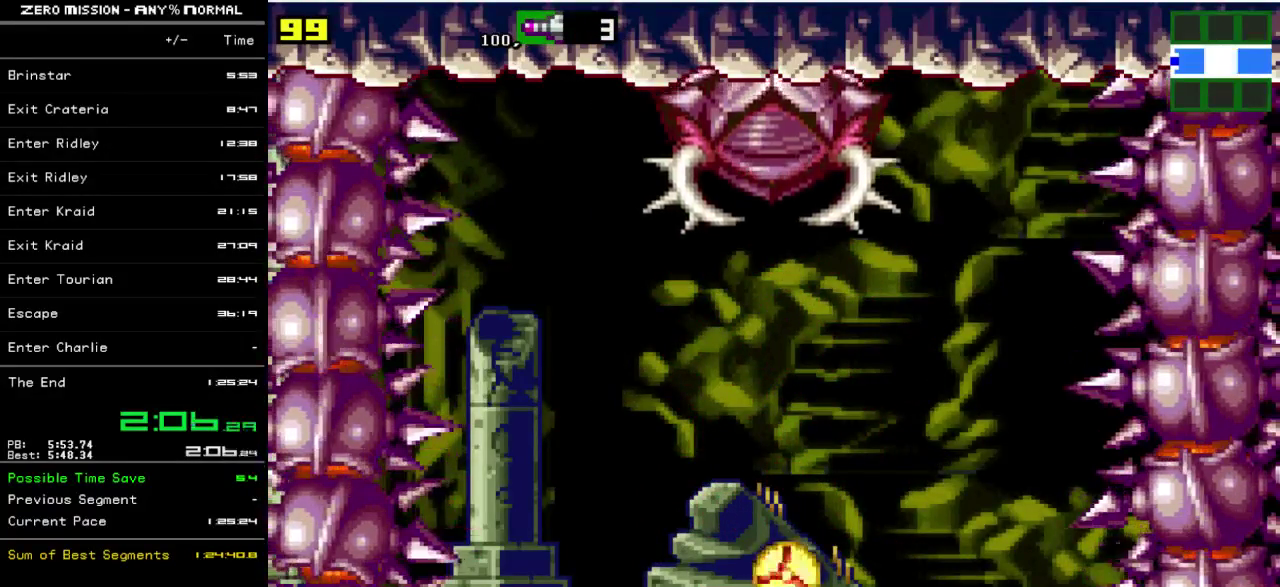
{"buttons": [], "events": []}
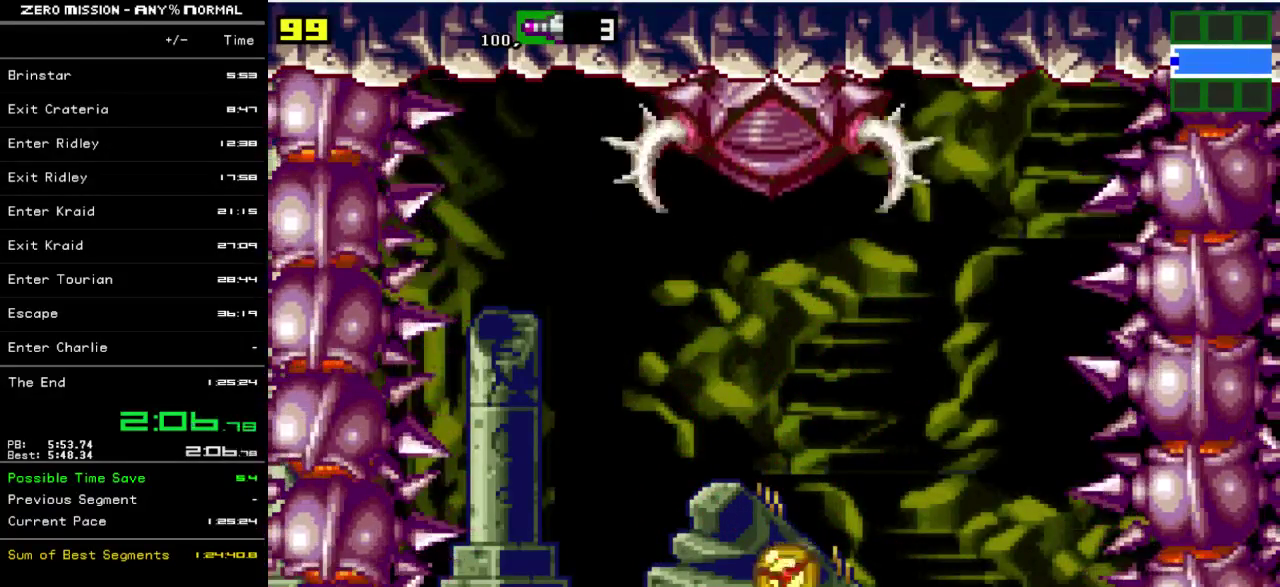
{"buttons": ["DPAD_RIGHT"], "events": [[433, "DPAD_RIGHT", "down"]]}
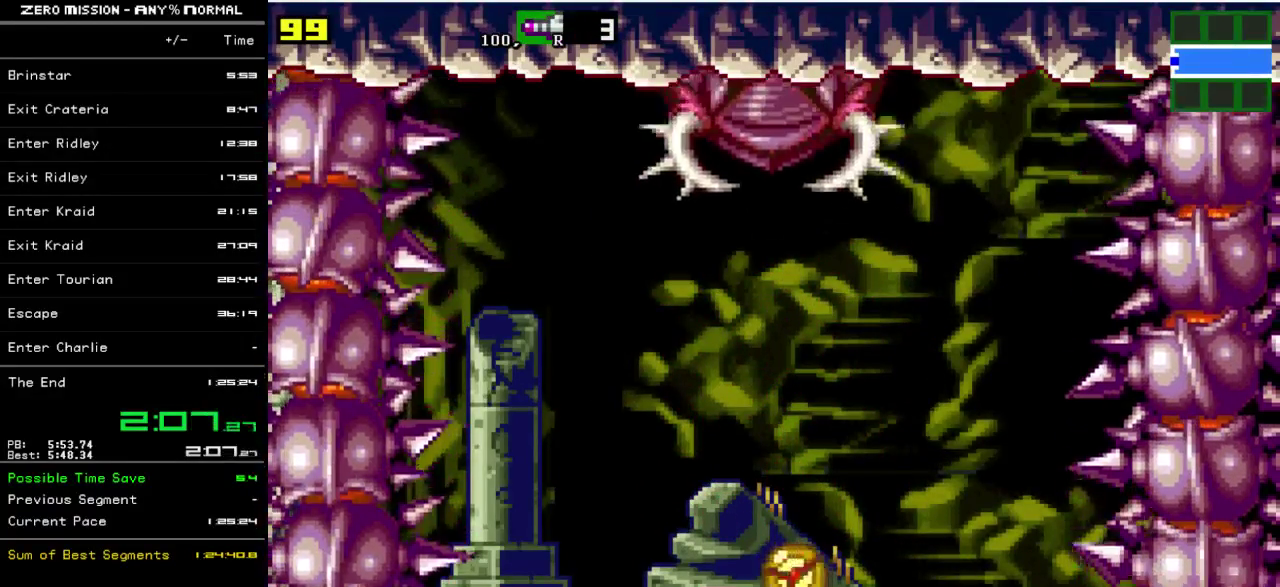
{"buttons": [], "events": [[233, "DPAD_RIGHT", "up"]]}
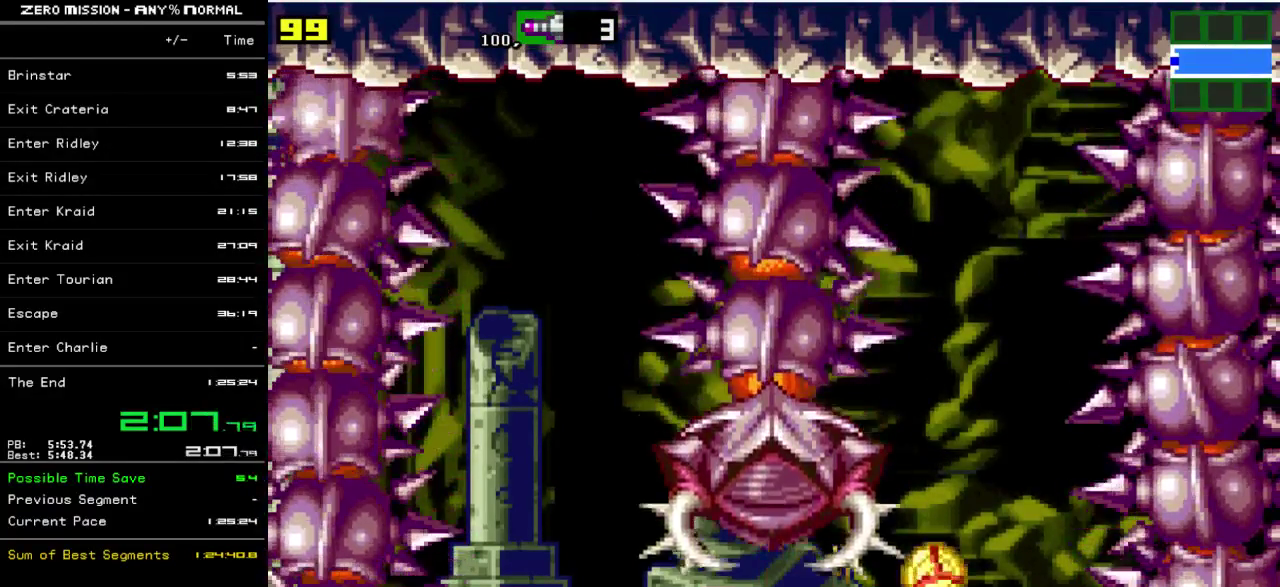
{"buttons": ["DPAD_LEFT"], "events": [[300, "DPAD_LEFT", "down"]]}
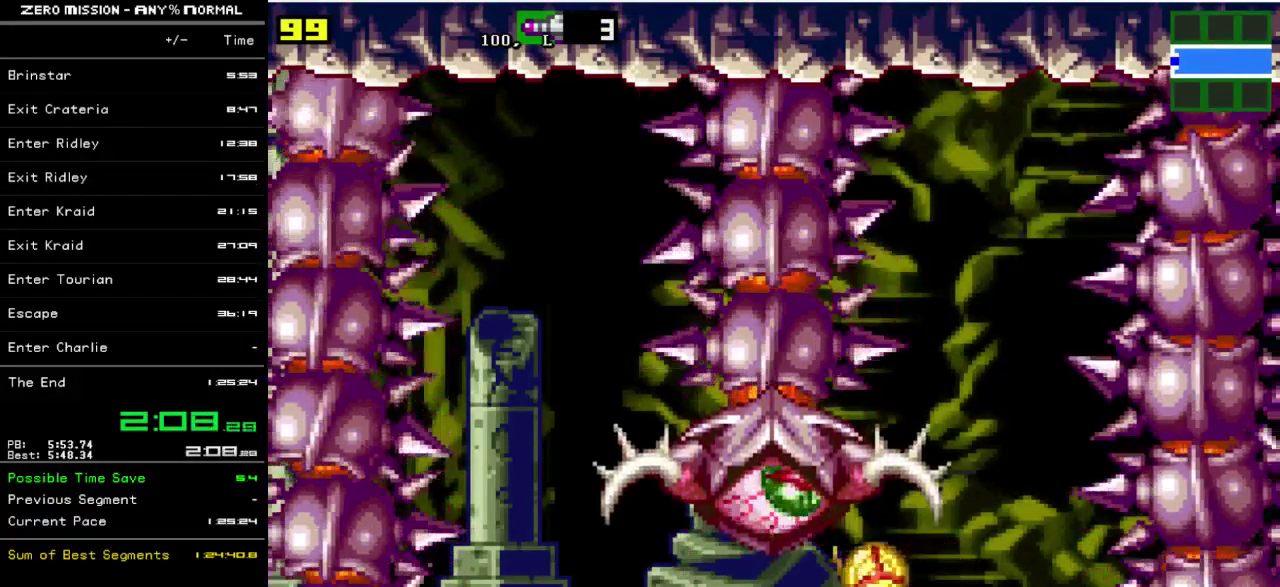
{"buttons": ["Y", "R1", "DPAD_UP"], "events": [[100, "DPAD_LEFT", "up"], [200, "DPAD_UP", "down"], [300, "DPAD_UP", "up"], [367, "DPAD_UP", "down"], [433, "R1", "down"], [500, "Y", "down"]]}
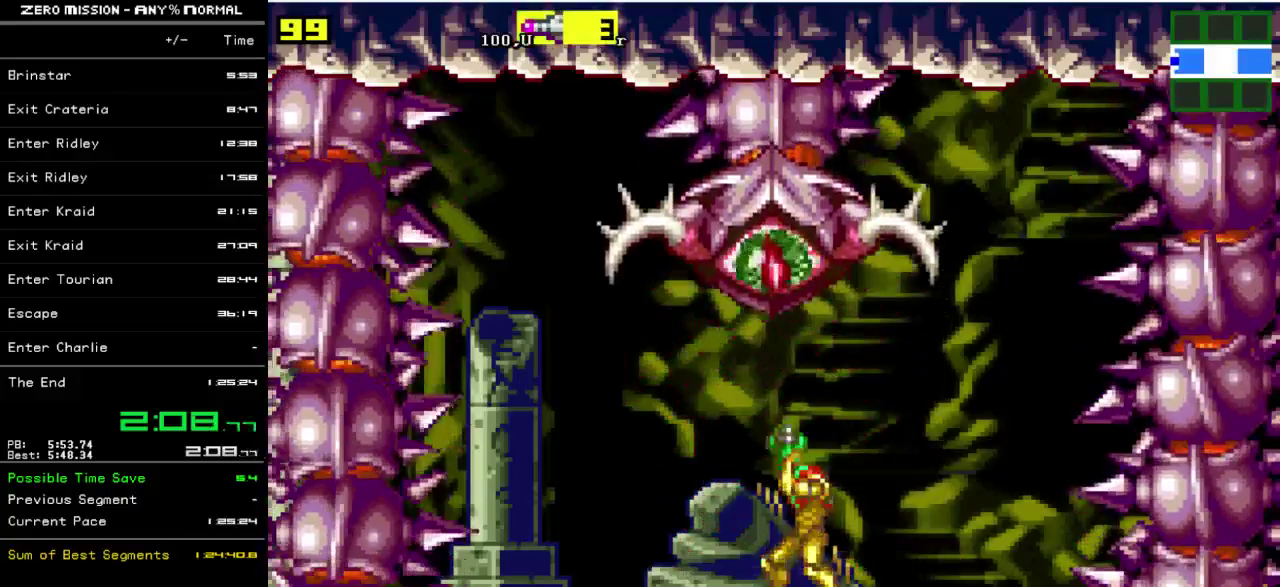
{"buttons": ["DPAD_LEFT"], "events": [[100, "R1", "up"], [100, "Y", "up"], [133, "DPAD_UP", "up"], [233, "DPAD_LEFT", "down"]]}
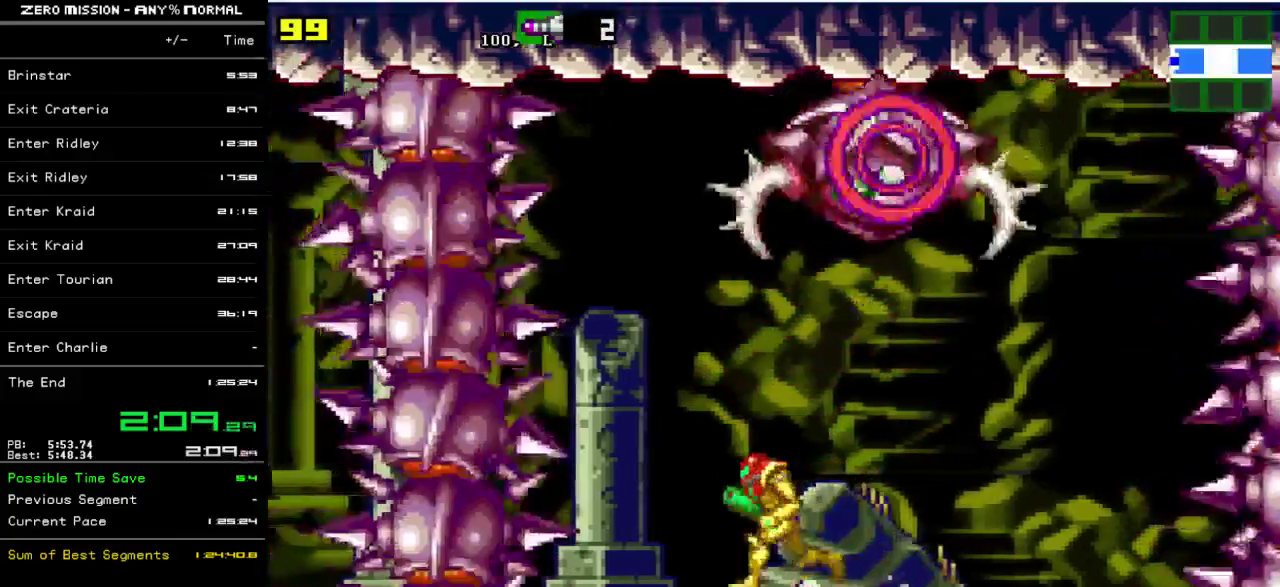
{"buttons": ["DPAD_LEFT"], "events": []}
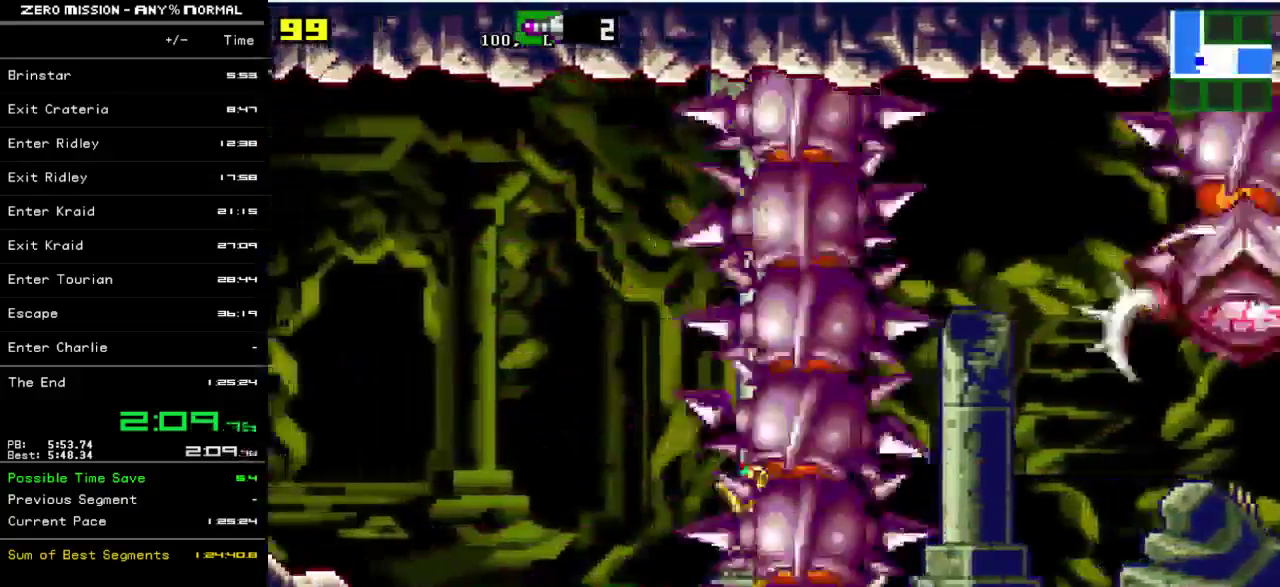
{"buttons": ["Y", "DPAD_LEFT"], "events": [[317, "Y", "down"], [383, "Y", "up"], [450, "Y", "down"]]}
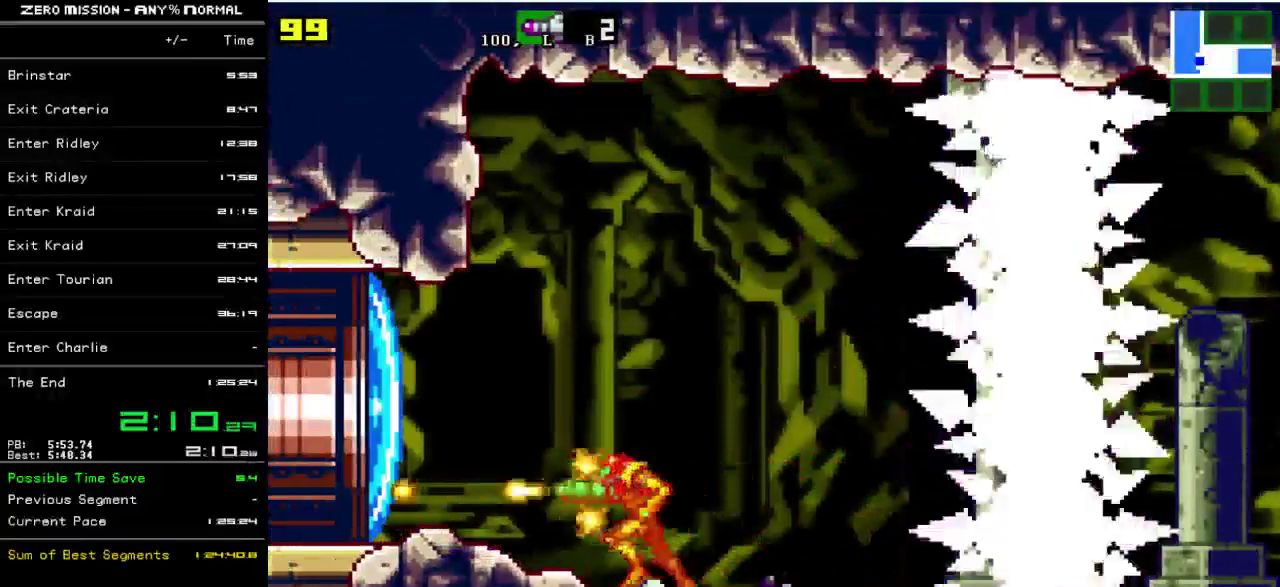
{"buttons": ["DPAD_LEFT"], "events": [[17, "Y", "up"], [150, "Y", "down"], [217, "Y", "up"]]}
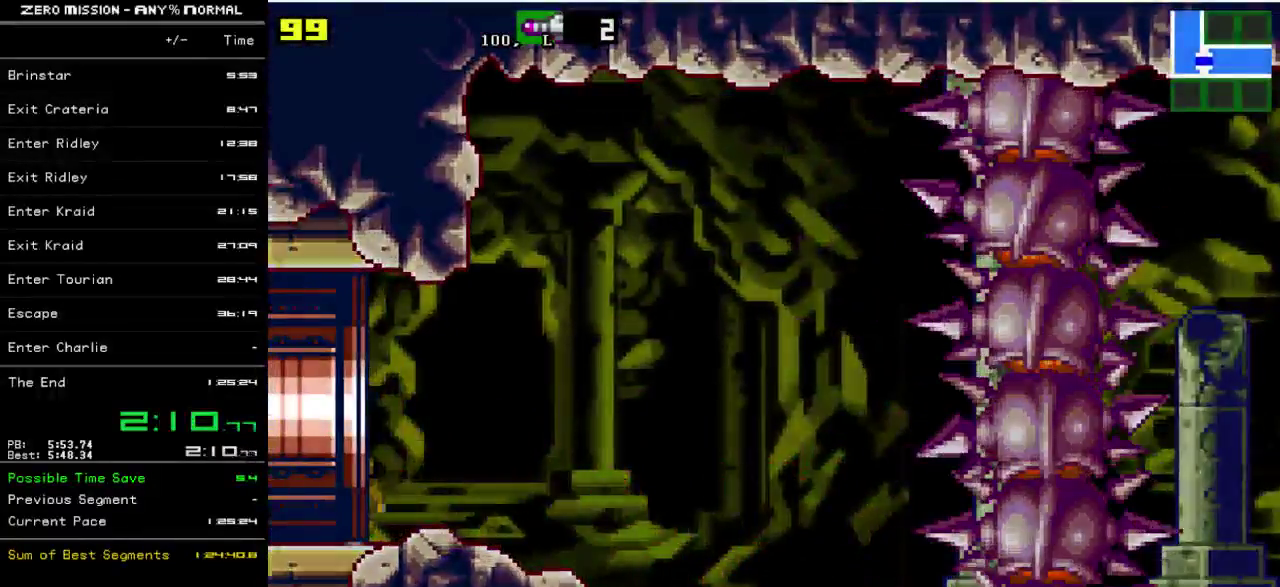
{"buttons": ["DPAD_LEFT"], "events": []}
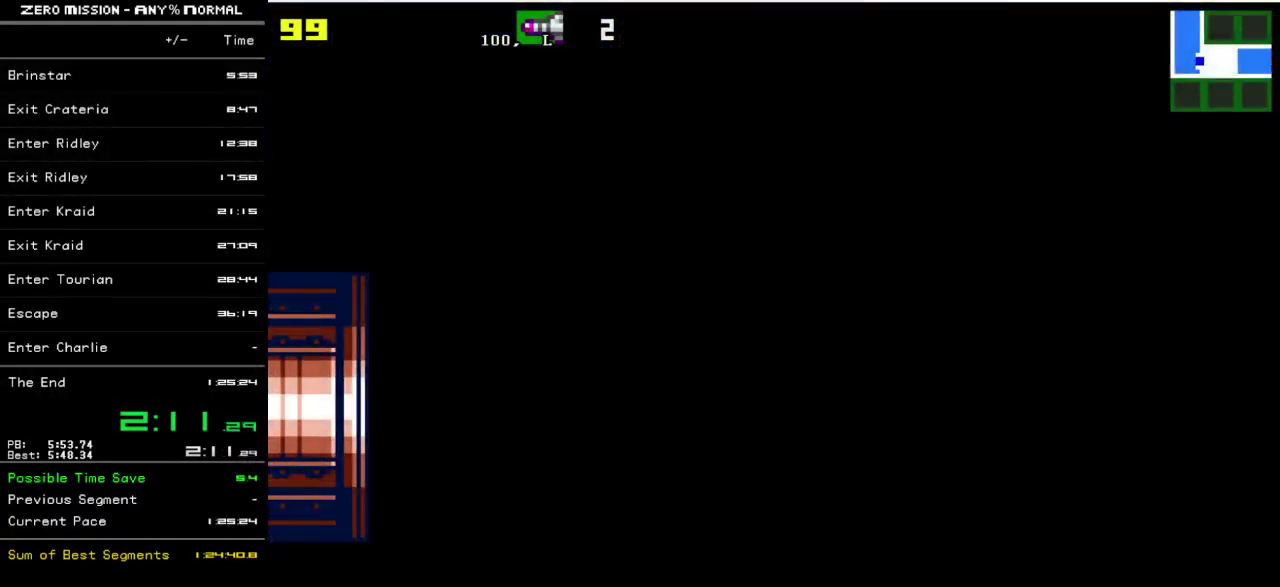
{"buttons": ["DPAD_LEFT"], "events": [[17, "DPAD_LEFT", "up"], [467, "DPAD_LEFT", "down"]]}
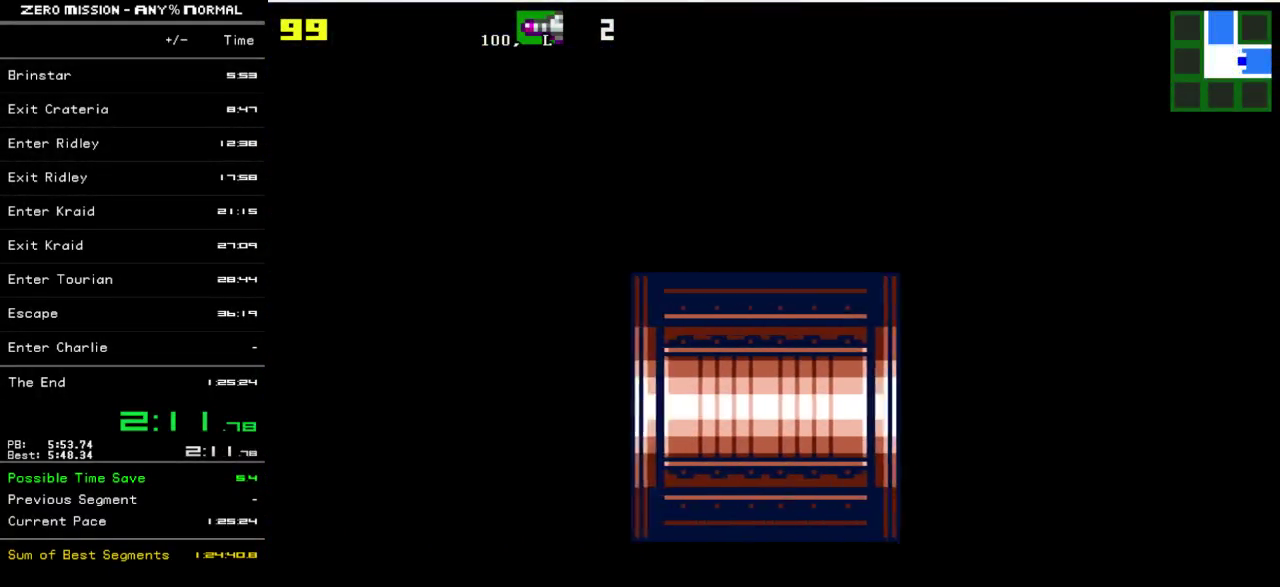
{"buttons": ["DPAD_LEFT"], "events": []}
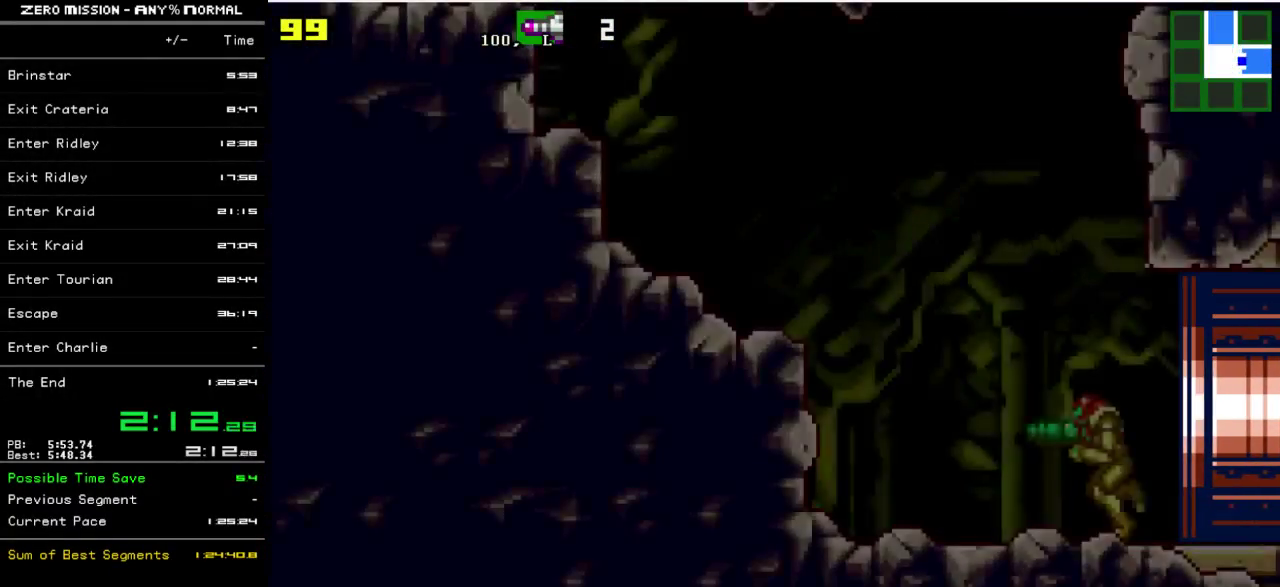
{"buttons": ["B", "DPAD_LEFT"], "events": [[433, "B", "down"]]}
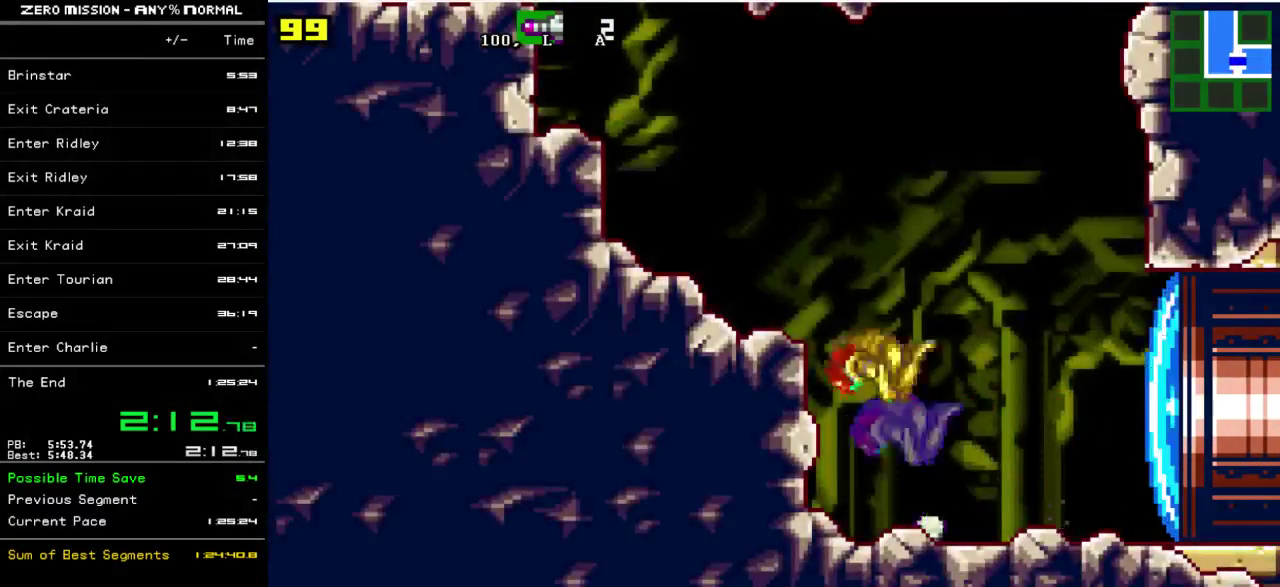
{"buttons": ["B", "DPAD_LEFT"], "events": [[267, "B", "up"], [500, "B", "down"]]}
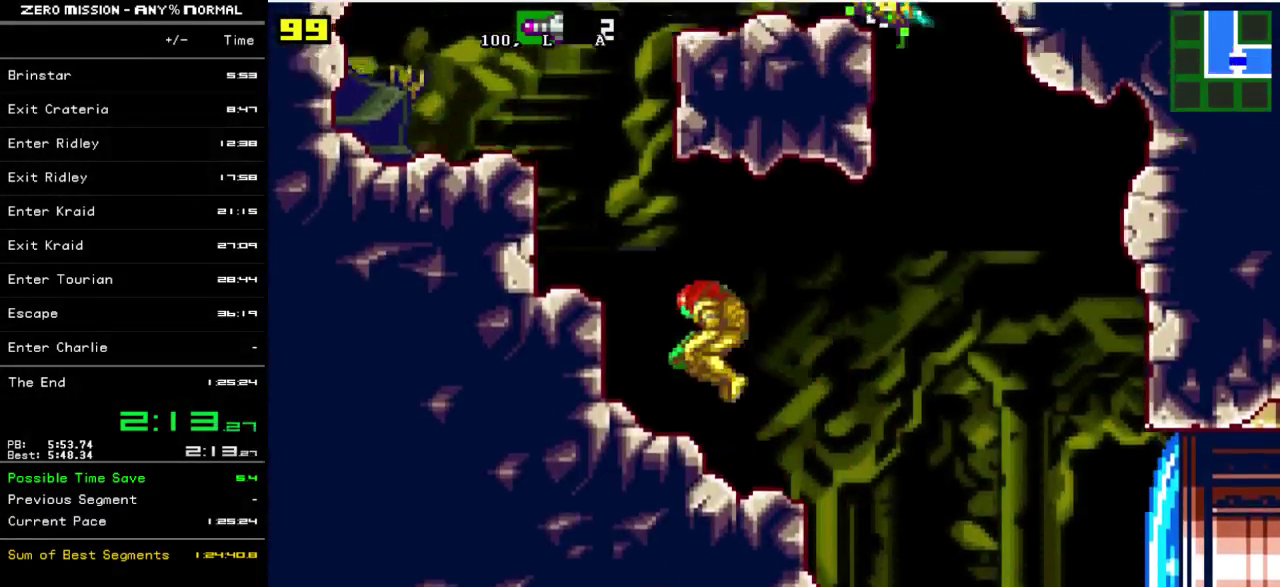
{"buttons": ["DPAD_RIGHT"], "events": [[250, "B", "up"], [317, "DPAD_LEFT", "up"], [417, "DPAD_RIGHT", "down"]]}
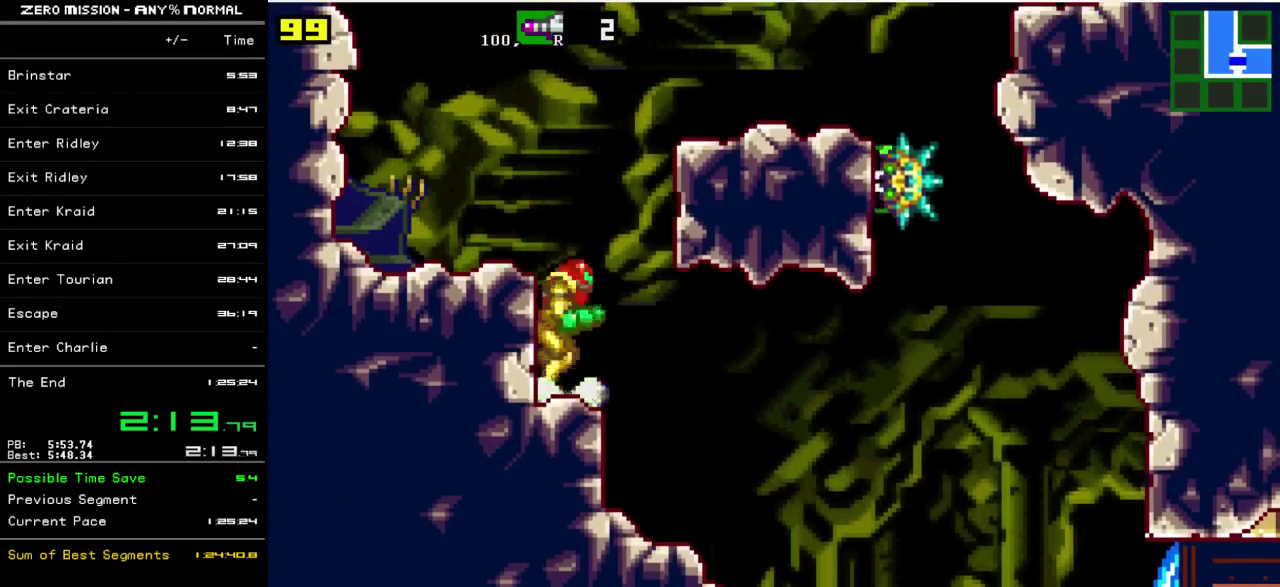
{"buttons": ["DPAD_RIGHT"], "events": [[50, "DPAD_RIGHT", "up"], [450, "DPAD_RIGHT", "down"]]}
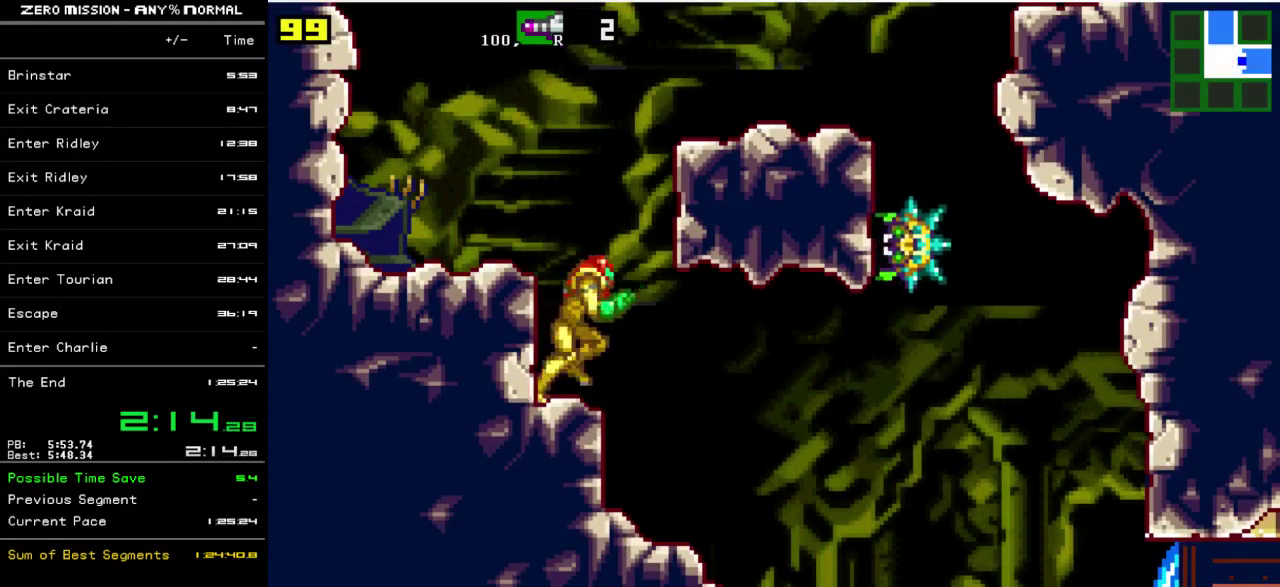
{"buttons": ["DPAD_UP"], "events": [[250, "DPAD_RIGHT", "up"], [383, "DPAD_UP", "down"]]}
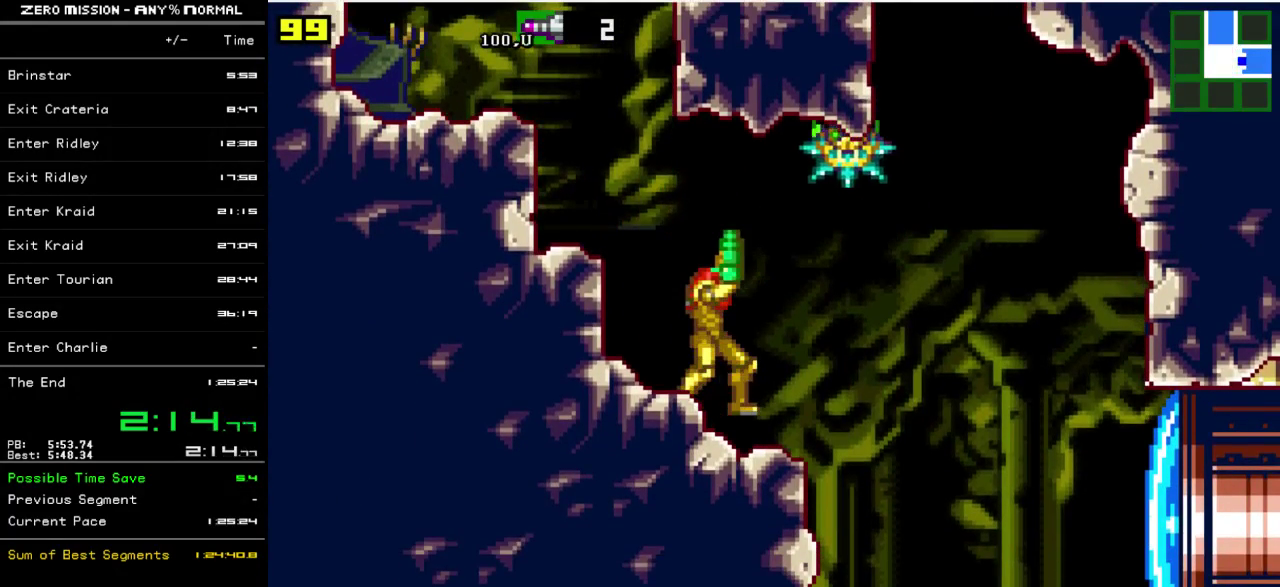
{"buttons": ["DPAD_UP"], "events": []}